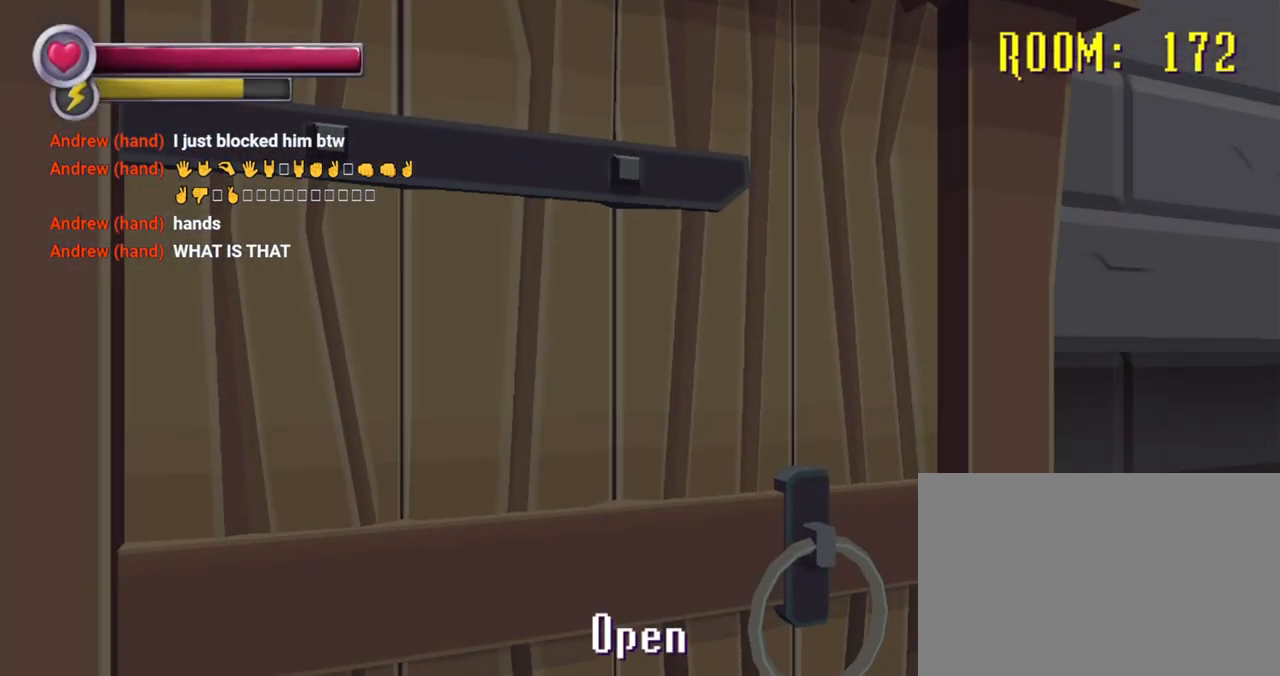
Gameplay with a controller (PlayStation layout); each line is a JSON object with the inputs held at the frame after it. "events" lists button and stick changes between this image and that frame as [ms after this image, input, new state], when the widget could be followed in between. Not read: L3 R3.
{"buttons": [], "left_stick": "center", "right_stick": "center", "events": [[167, "left_stick", "up"], [300, "CROSS", "down"], [300, "left_stick", "center"], [333, "CROSS", "up"]]}
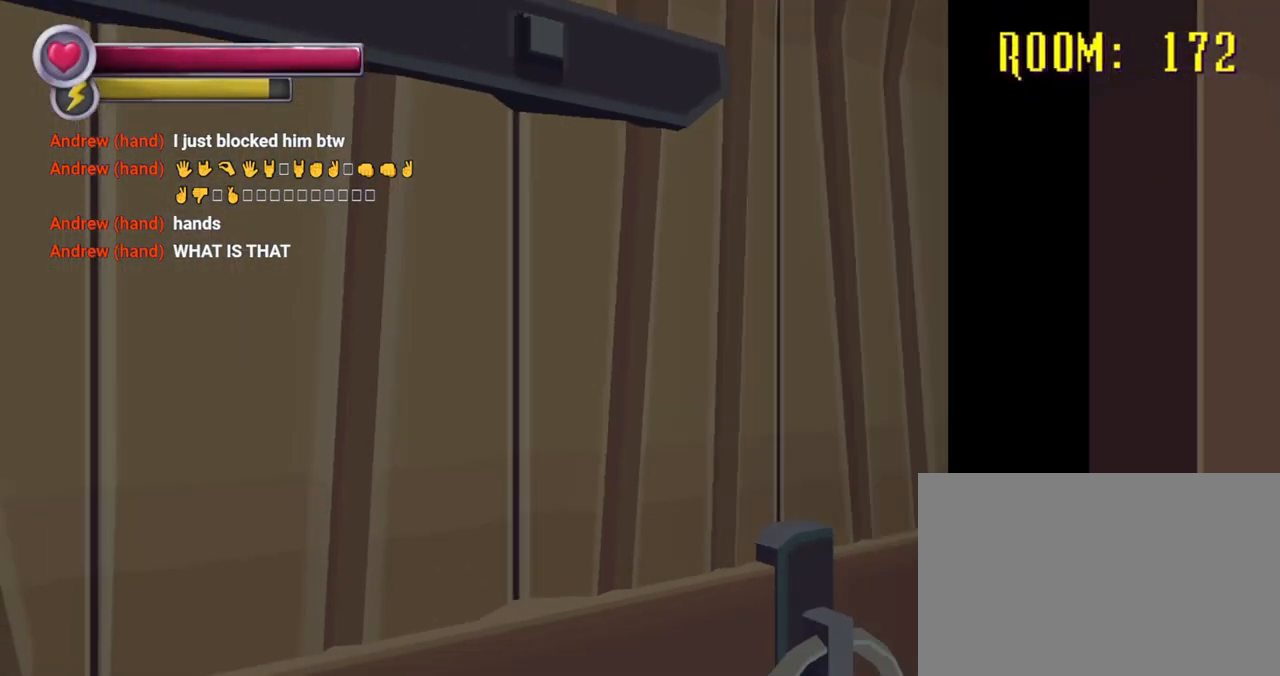
{"buttons": [], "left_stick": "center", "right_stick": "center", "events": [[67, "CROSS", "down"], [167, "CROSS", "up"]]}
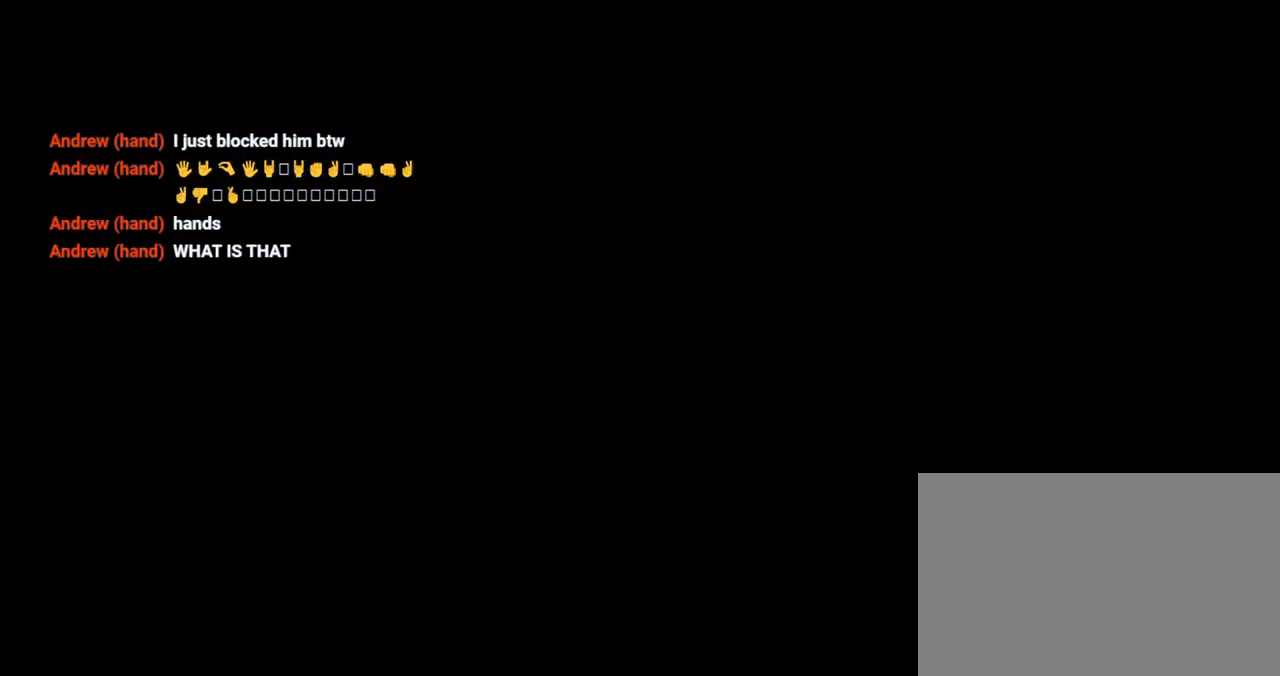
{"buttons": ["R2"], "left_stick": "up", "right_stick": "center", "events": [[433, "left_stick", "up"], [467, "R2", "down"]]}
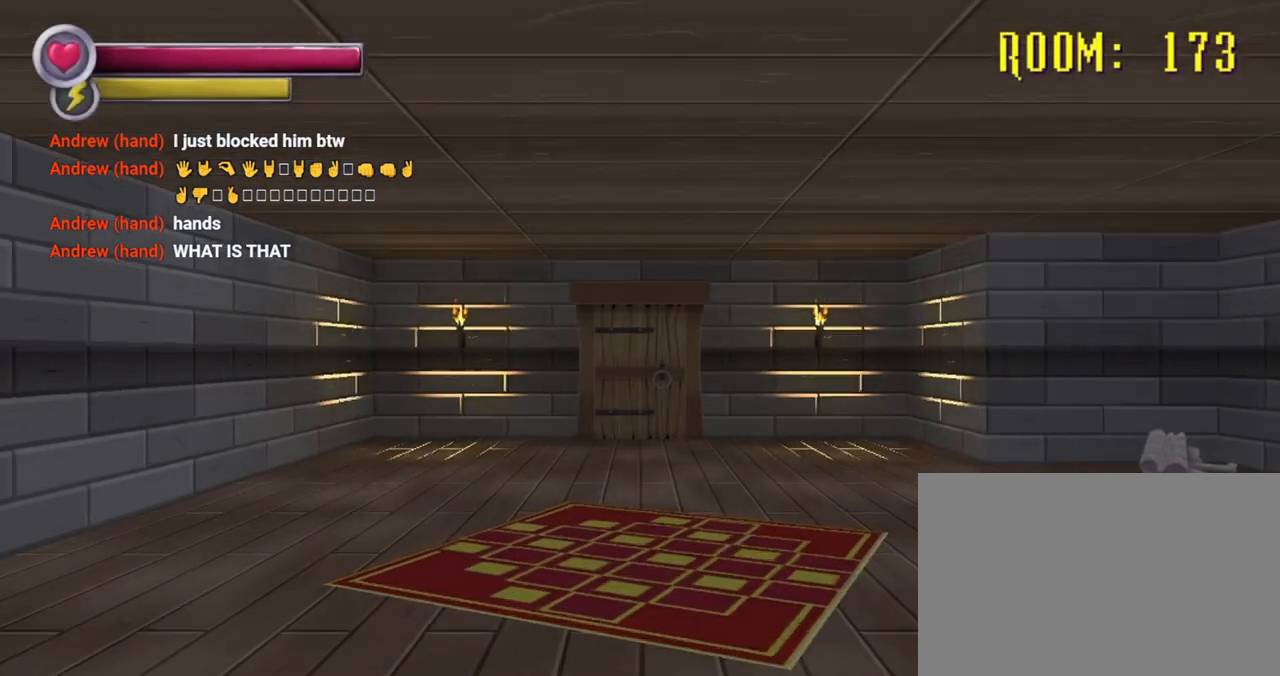
{"buttons": ["R2"], "left_stick": "down-left", "right_stick": "right", "events": [[33, "left_stick", "up-left"], [33, "right_stick", "right"], [300, "left_stick", "left"], [400, "left_stick", "down-left"], [400, "right_stick", "center"], [500, "right_stick", "right"]]}
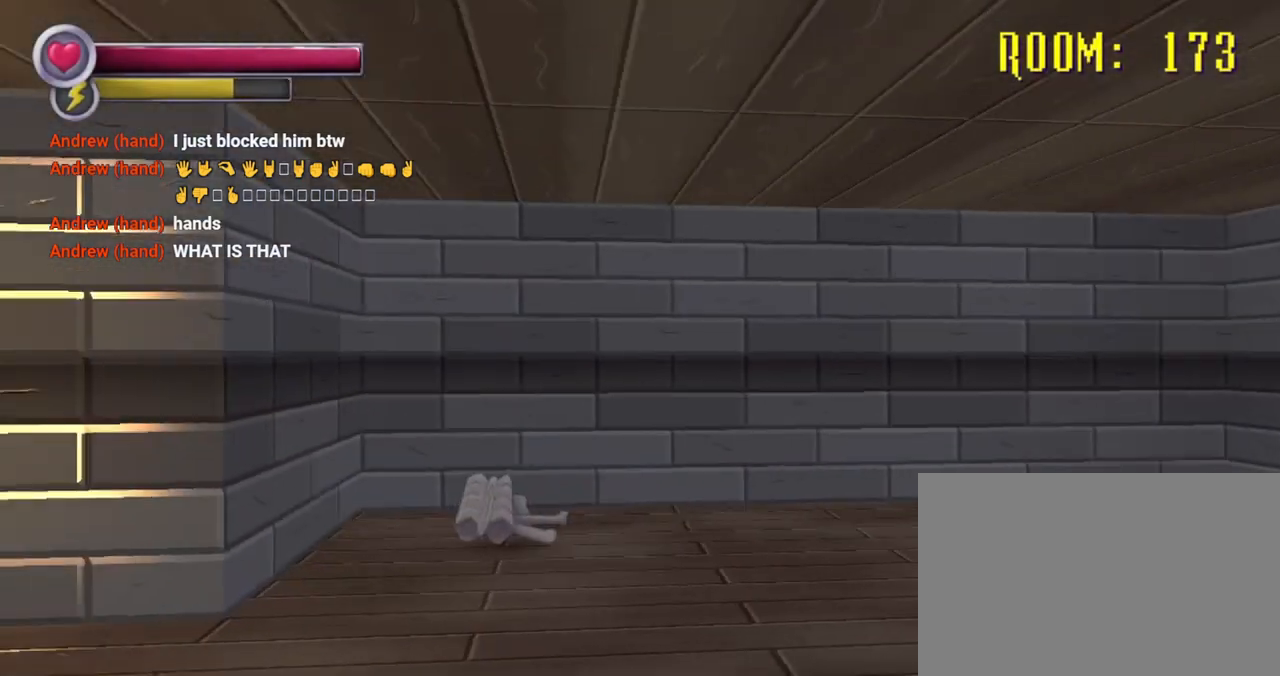
{"buttons": ["R2"], "left_stick": "down-left", "right_stick": "center", "events": [[367, "right_stick", "center"]]}
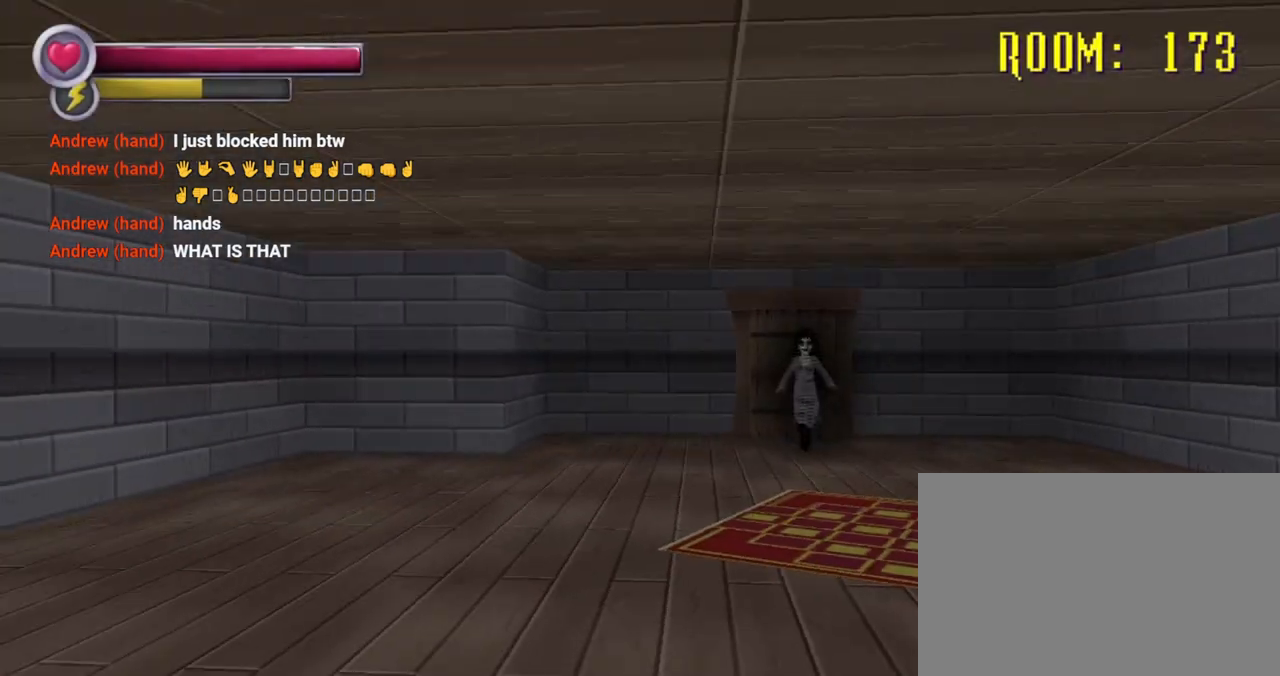
{"buttons": [], "left_stick": "right", "right_stick": "center", "events": [[33, "left_stick", "center"], [100, "R2", "up"], [167, "left_stick", "right"], [267, "left_stick", "center"], [500, "left_stick", "right"]]}
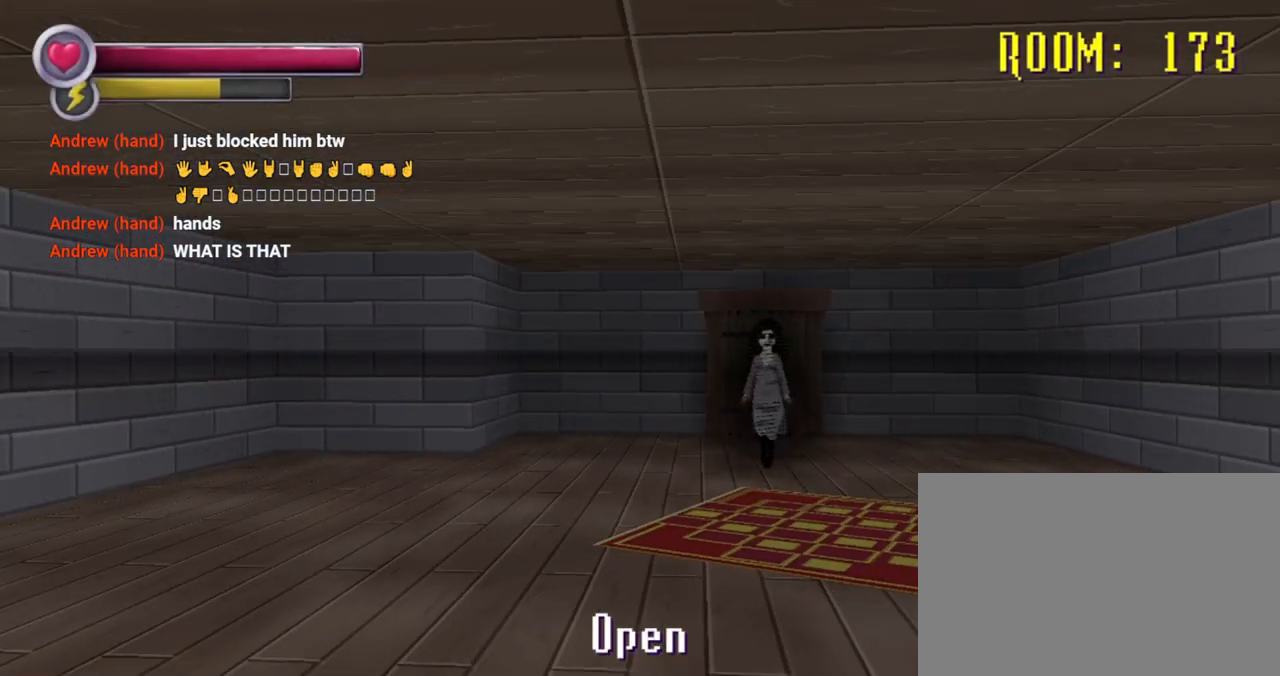
{"buttons": ["R2"], "left_stick": "up", "right_stick": "right", "events": [[133, "left_stick", "up"], [133, "right_stick", "left"], [233, "R2", "down"], [267, "right_stick", "center"], [500, "right_stick", "right"]]}
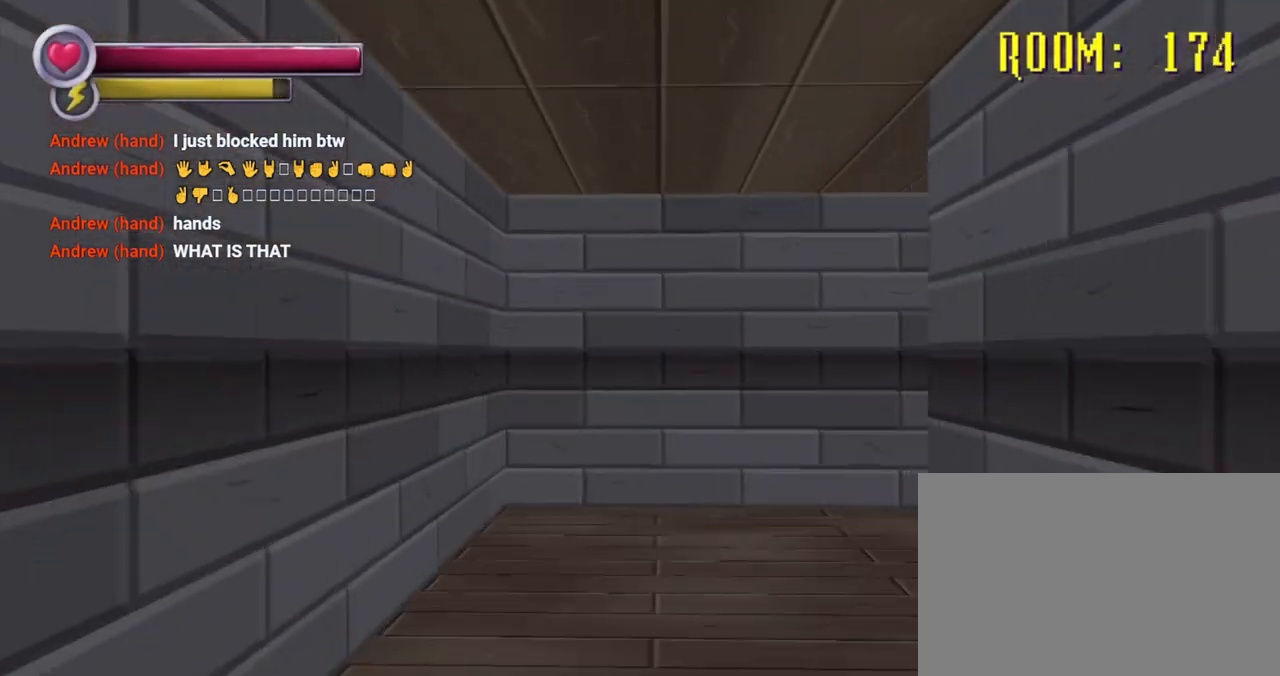
{"buttons": ["R2"], "left_stick": "up-left", "right_stick": "right", "events": [[33, "left_stick", "up-left"], [200, "right_stick", "center"], [333, "right_stick", "right"]]}
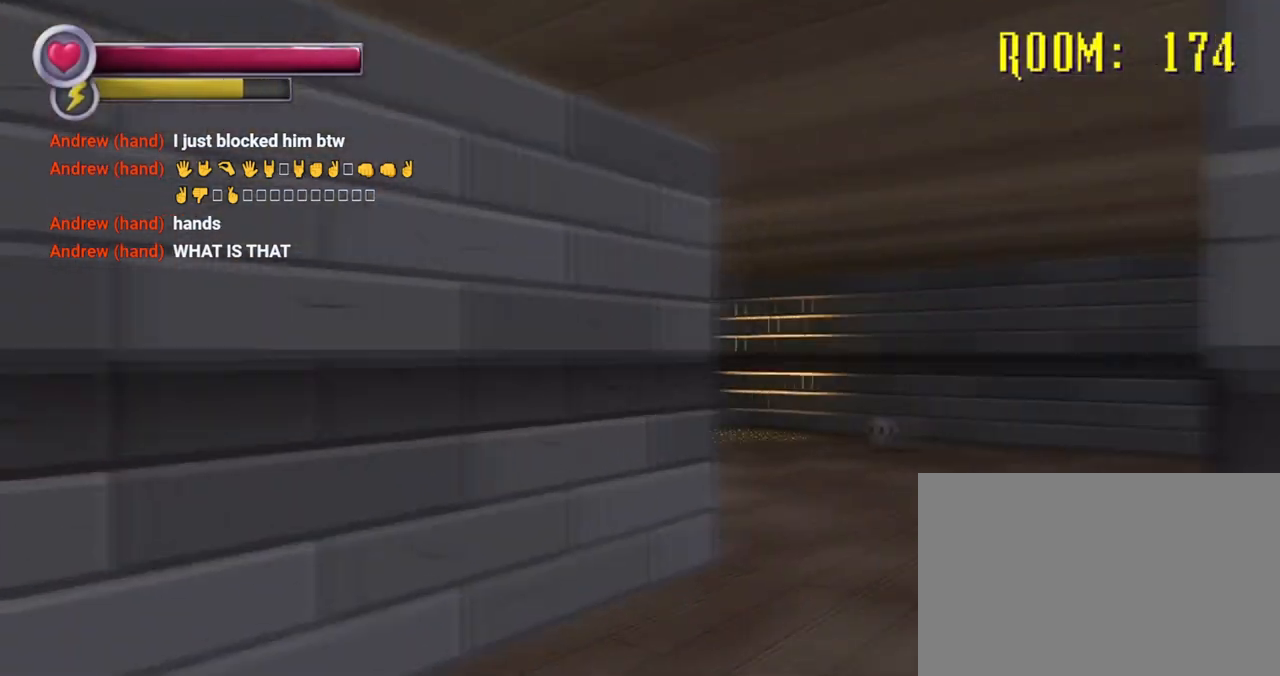
{"buttons": [], "left_stick": "center", "right_stick": "center", "events": [[200, "R2", "up"], [200, "left_stick", "center"], [200, "right_stick", "center"]]}
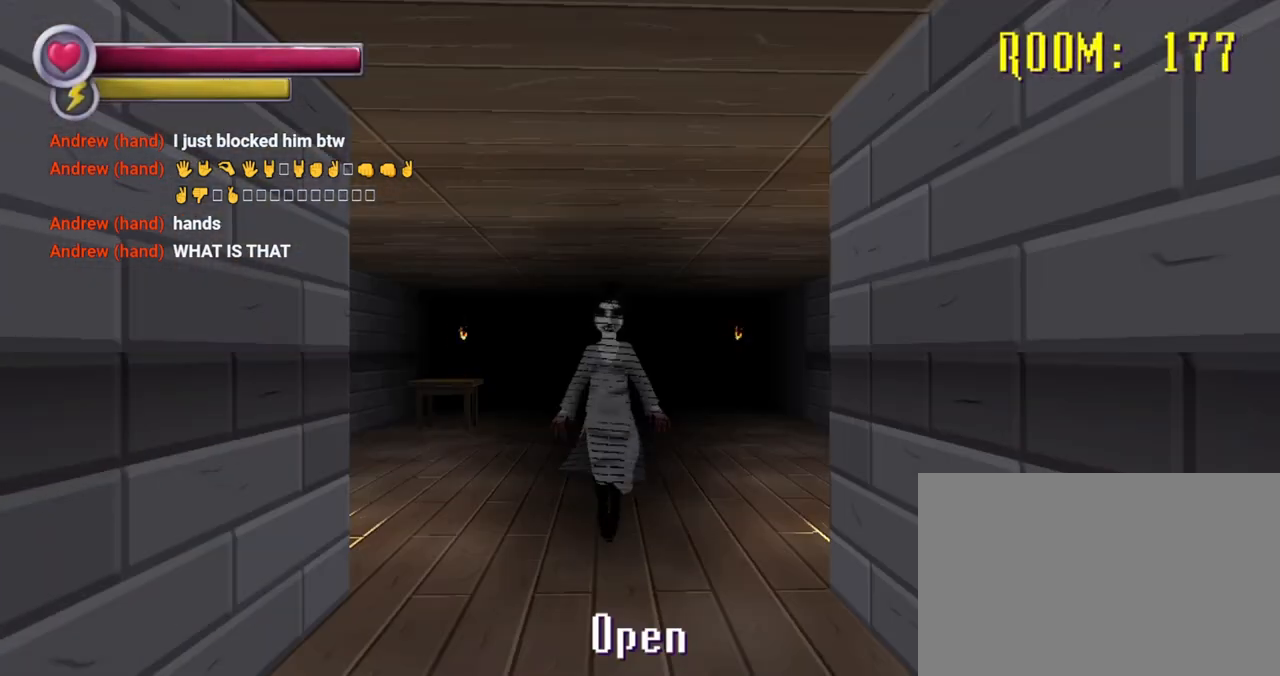
{"buttons": [], "left_stick": "center", "right_stick": "center", "events": [[300, "CROSS", "down"], [467, "CROSS", "up"]]}
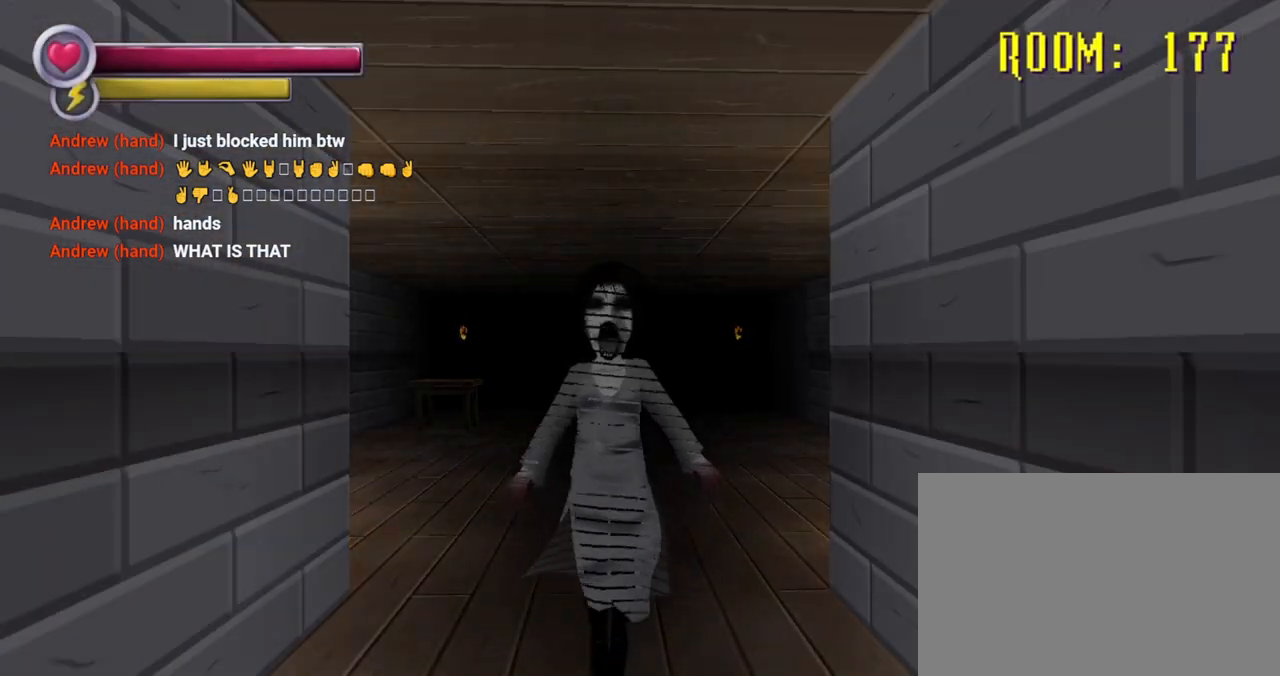
{"buttons": ["R2"], "left_stick": "up", "right_stick": "center", "events": [[200, "R2", "down"], [200, "left_stick", "up"]]}
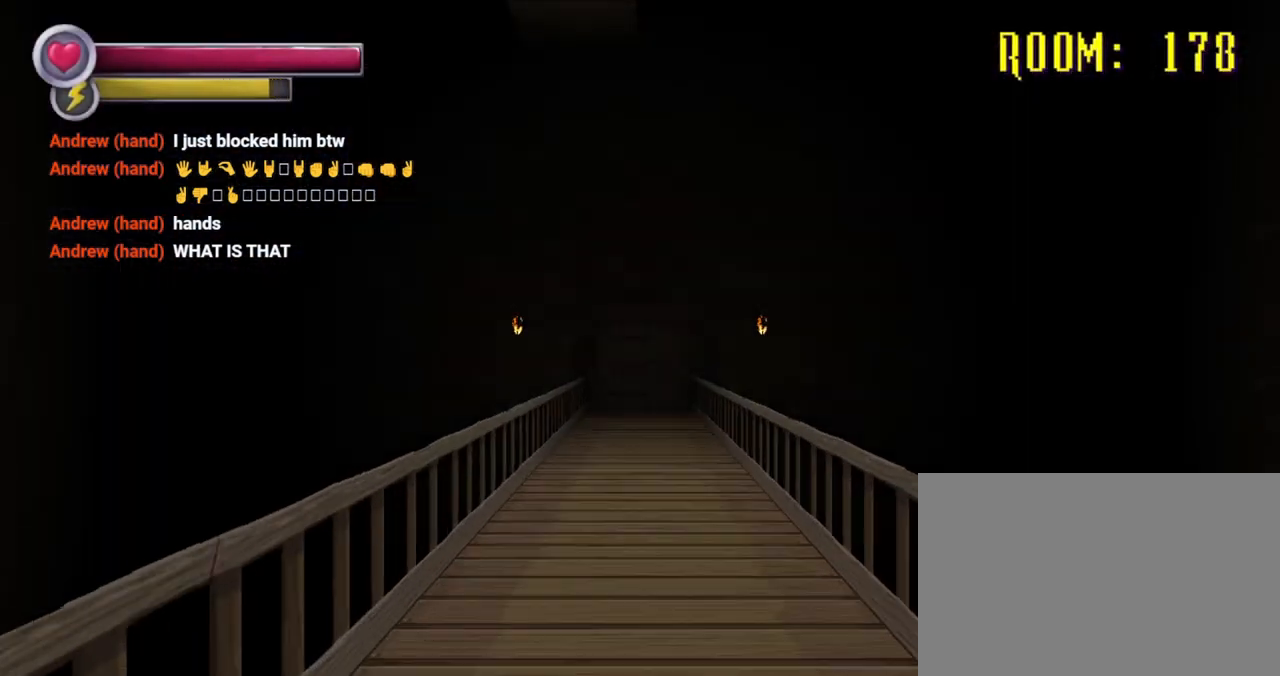
{"buttons": ["R2"], "left_stick": "up", "right_stick": "center", "events": []}
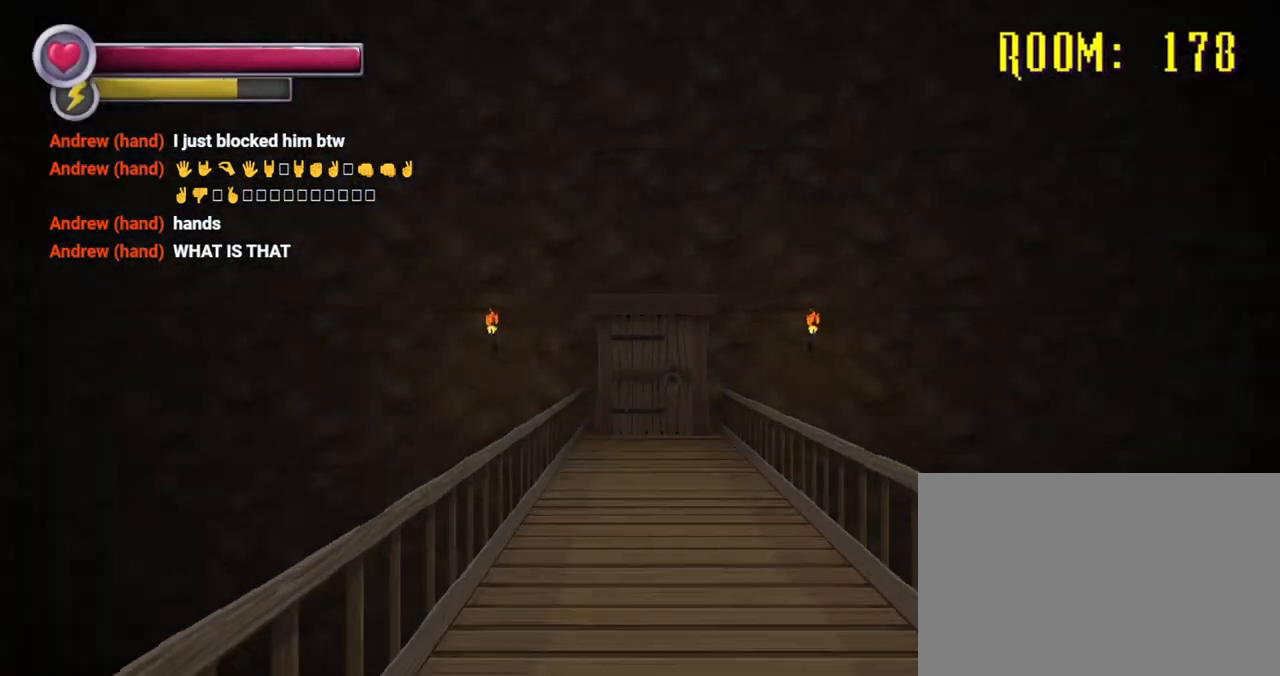
{"buttons": ["R2"], "left_stick": "up", "right_stick": "center", "events": []}
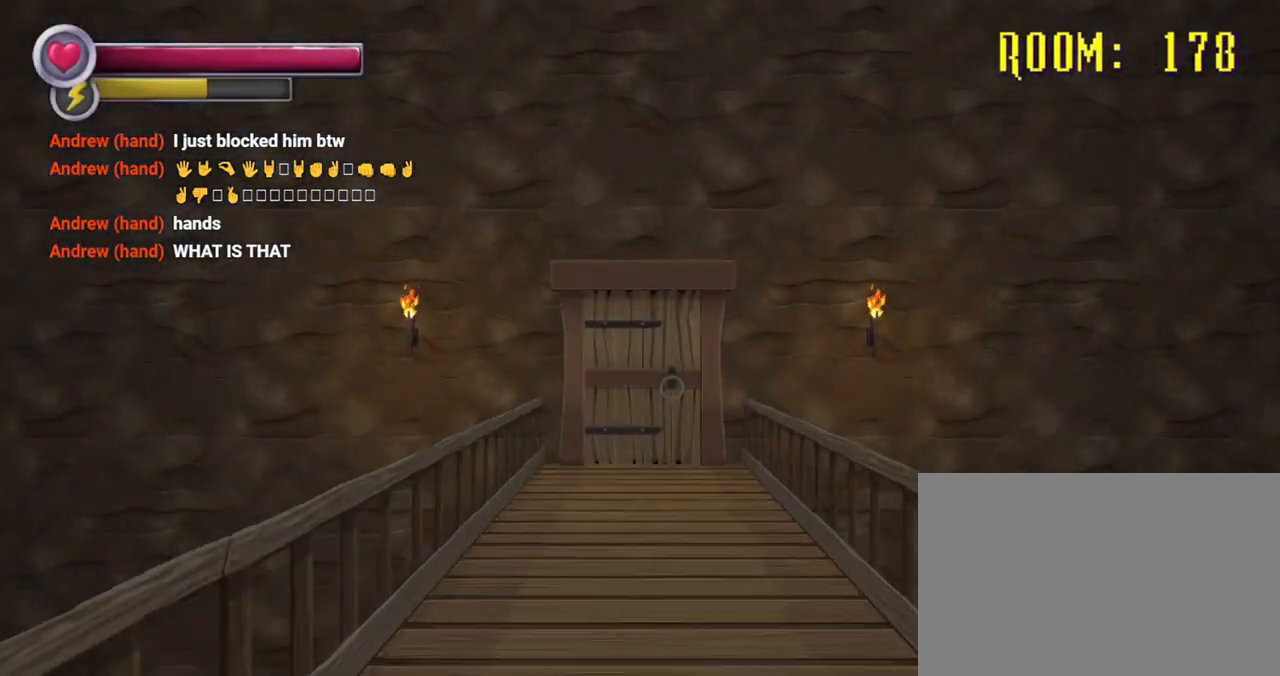
{"buttons": ["R2"], "left_stick": "up", "right_stick": "center", "events": []}
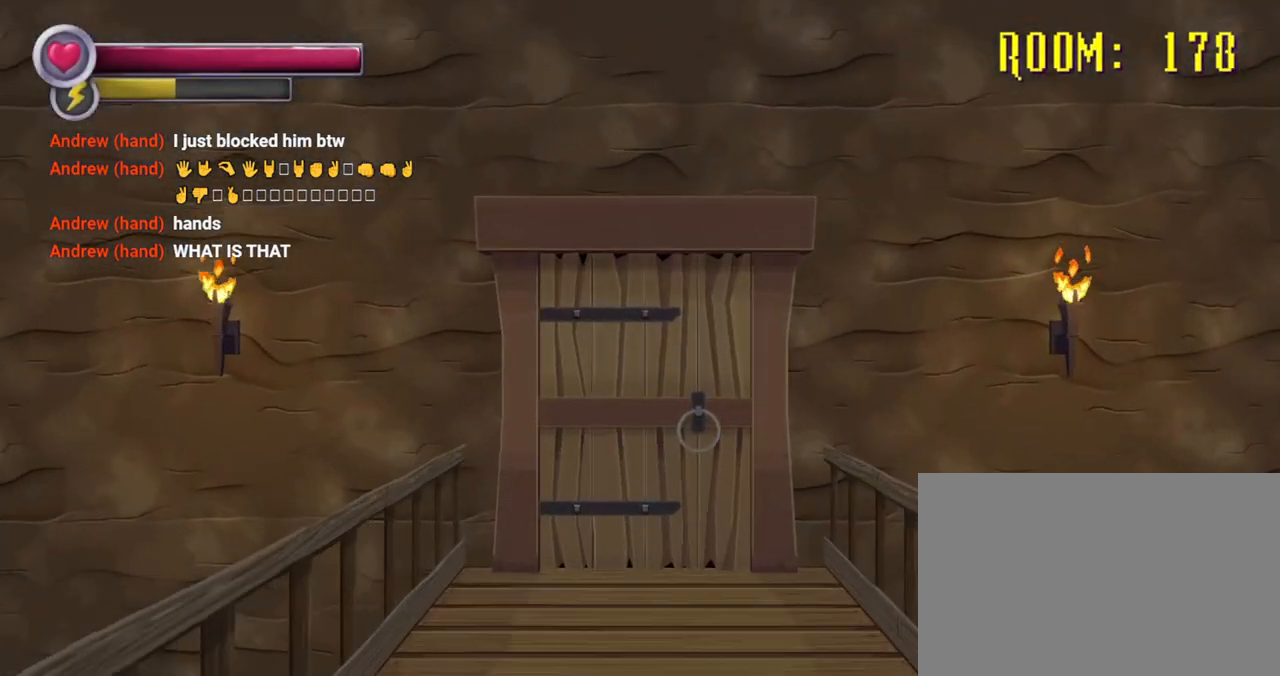
{"buttons": ["CROSS"], "left_stick": "center", "right_stick": "center", "events": [[367, "R2", "up"], [400, "CROSS", "down"], [500, "left_stick", "center"]]}
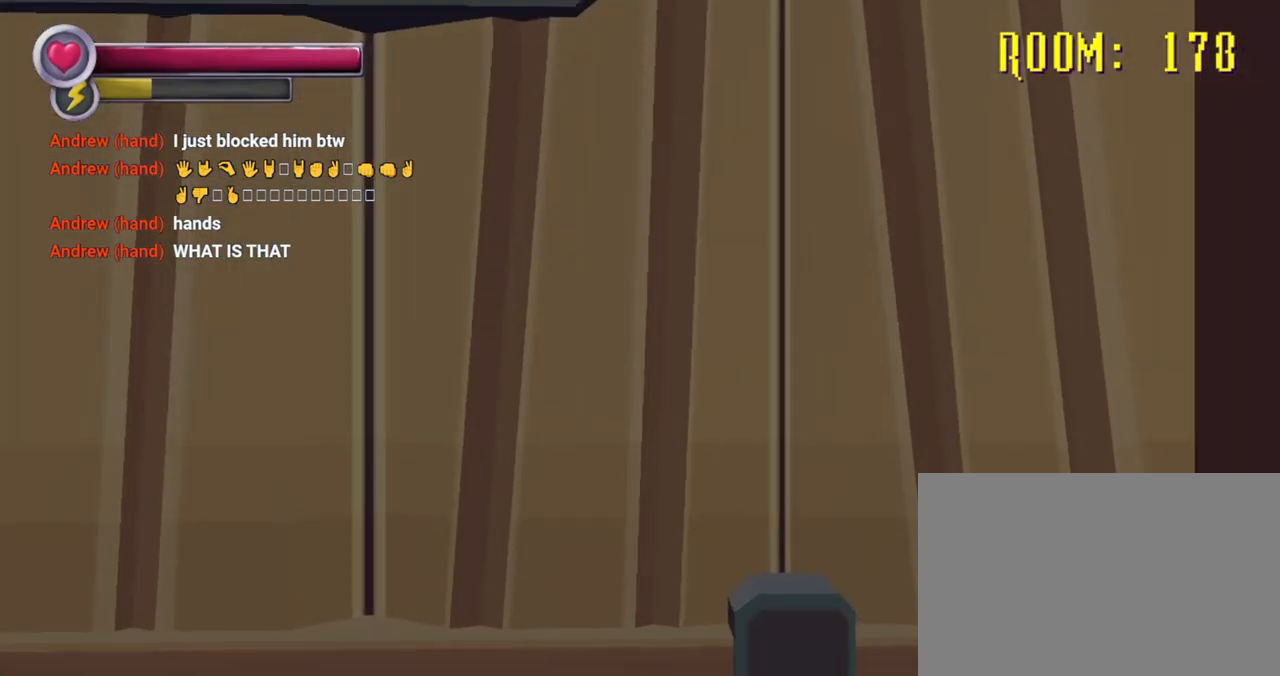
{"buttons": [], "left_stick": "center", "right_stick": "center", "events": [[33, "CROSS", "up"]]}
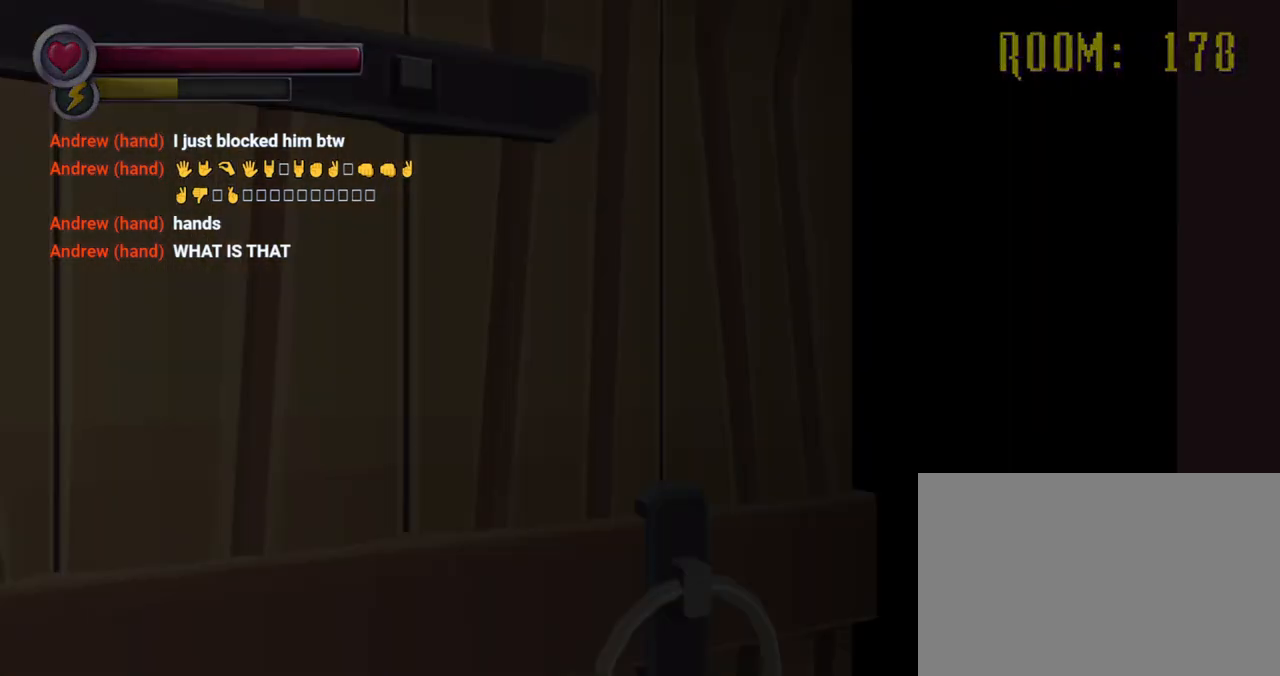
{"buttons": [], "left_stick": "center", "right_stick": "center", "events": []}
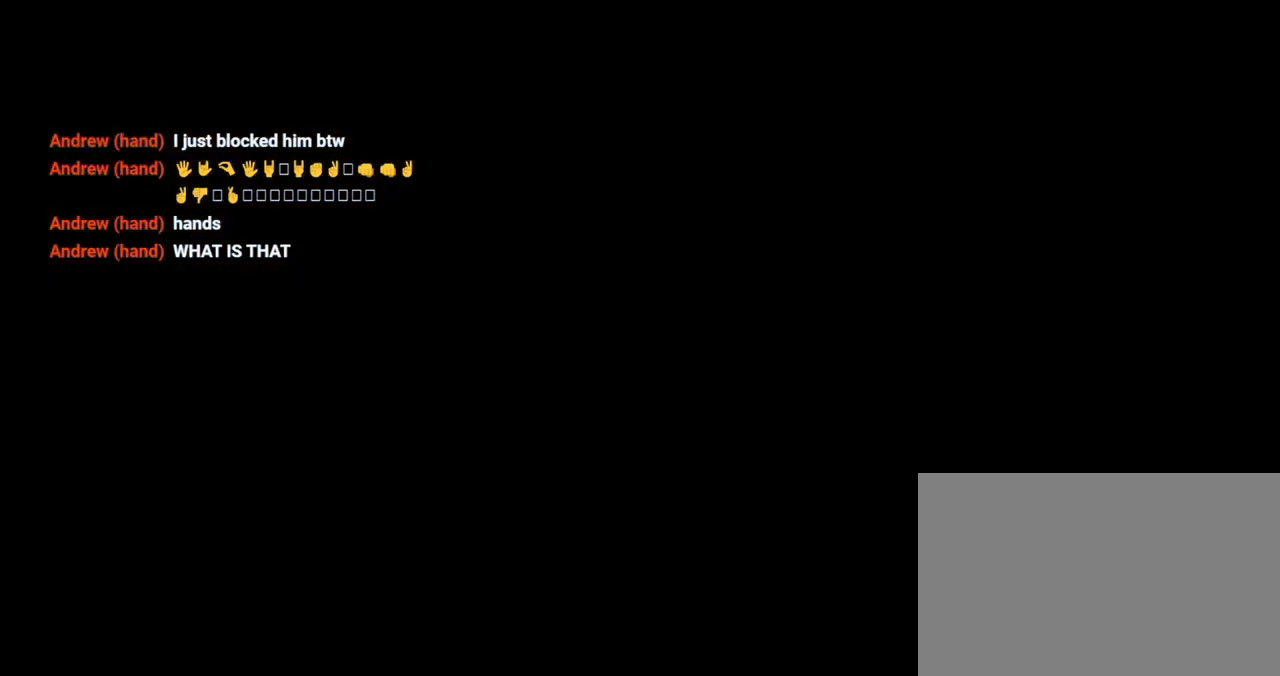
{"buttons": ["R2"], "left_stick": "up", "right_stick": "center", "events": [[333, "R2", "down"], [367, "left_stick", "up"]]}
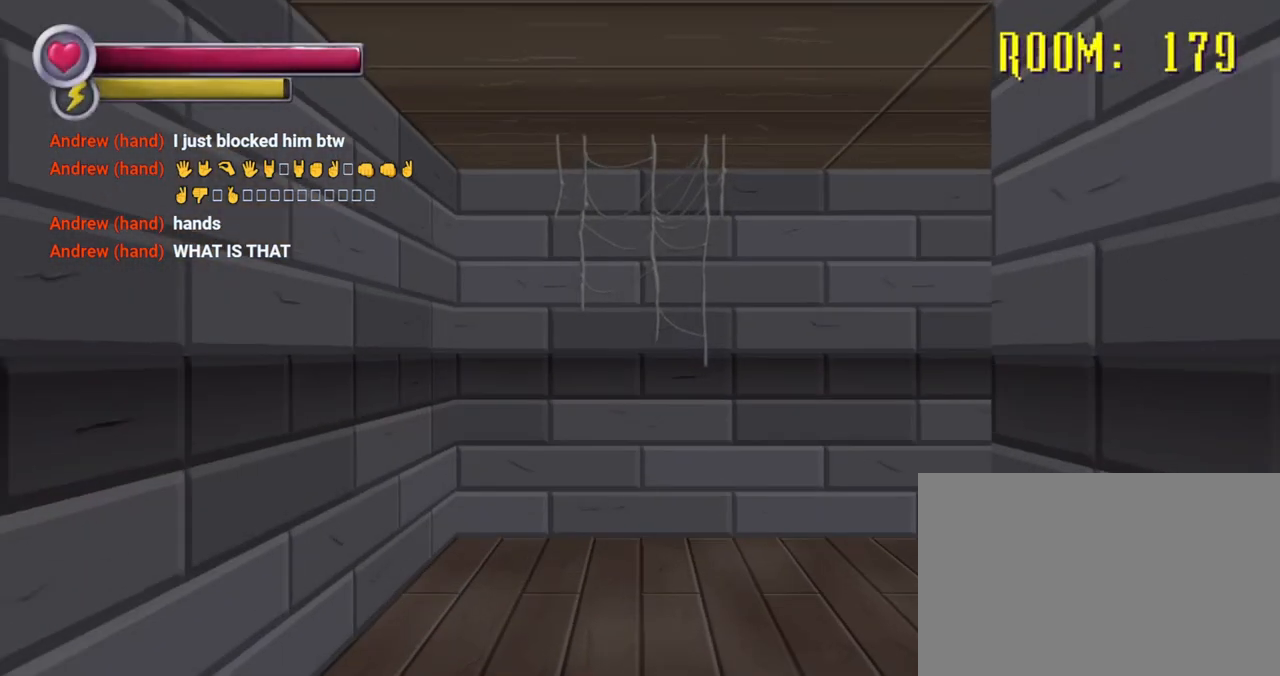
{"buttons": ["R2"], "left_stick": "up-left", "right_stick": "right", "events": [[233, "right_stick", "right"], [333, "left_stick", "up-left"]]}
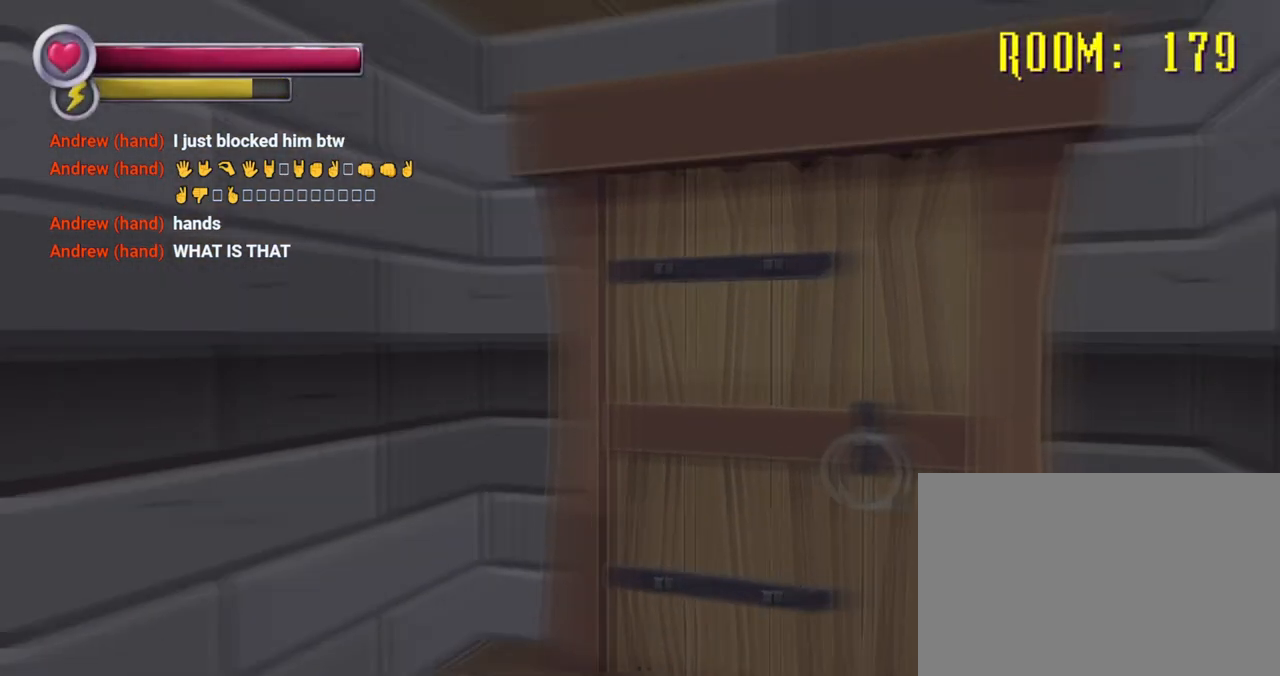
{"buttons": [], "left_stick": "up-right", "right_stick": "center", "events": [[67, "right_stick", "center"], [300, "R2", "up"], [333, "CROSS", "down"], [367, "left_stick", "up-right"], [400, "CROSS", "up"]]}
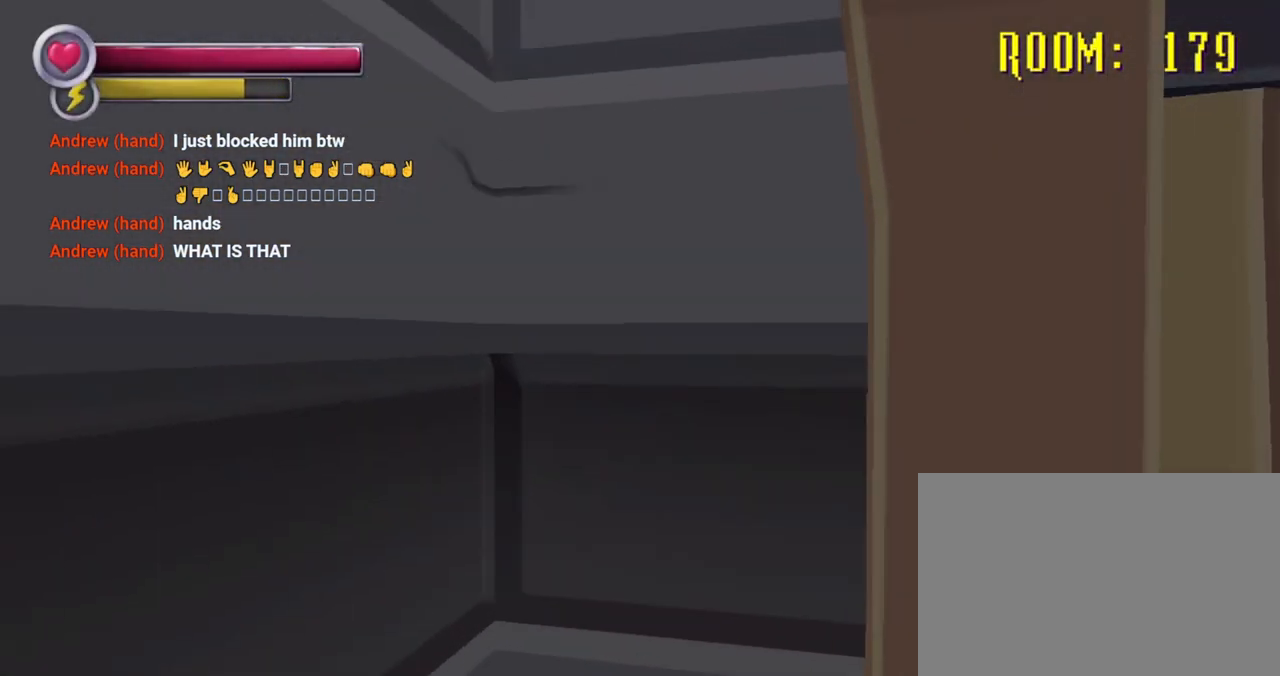
{"buttons": [], "left_stick": "up-right", "right_stick": "right", "events": [[33, "left_stick", "center"], [400, "left_stick", "up-right"], [433, "right_stick", "right"]]}
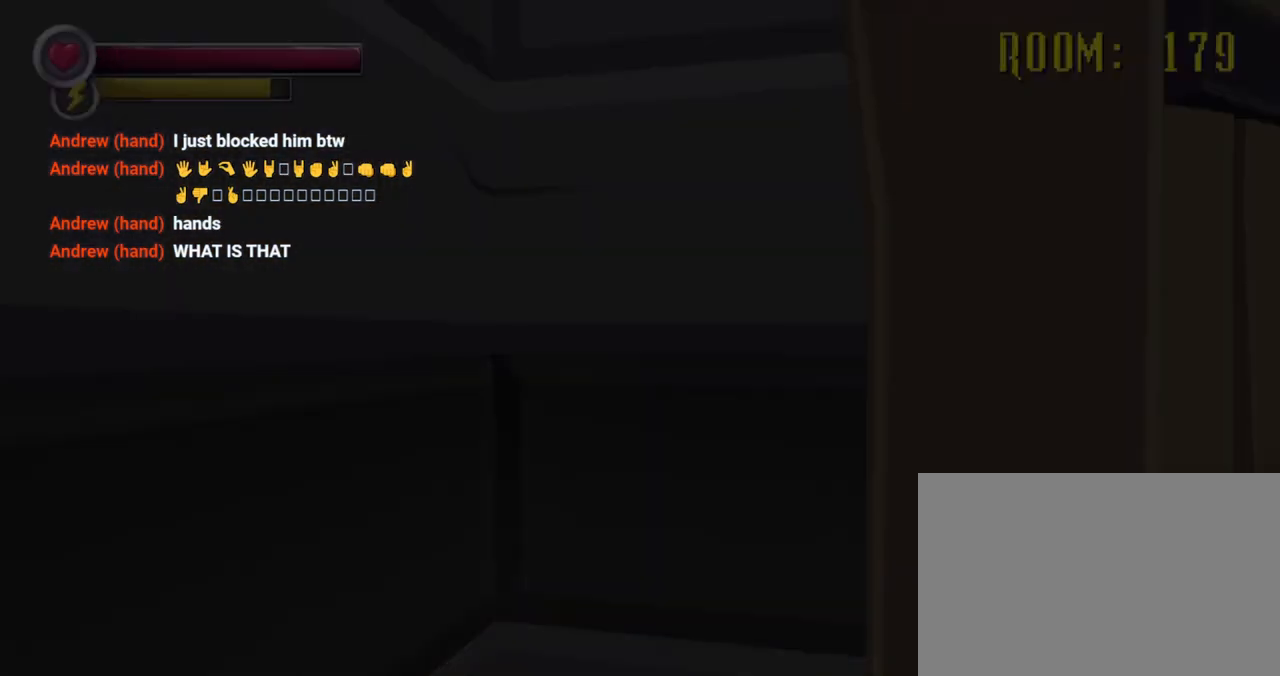
{"buttons": [], "left_stick": "center", "right_stick": "right", "events": [[33, "left_stick", "center"], [67, "right_stick", "center"], [300, "right_stick", "right"]]}
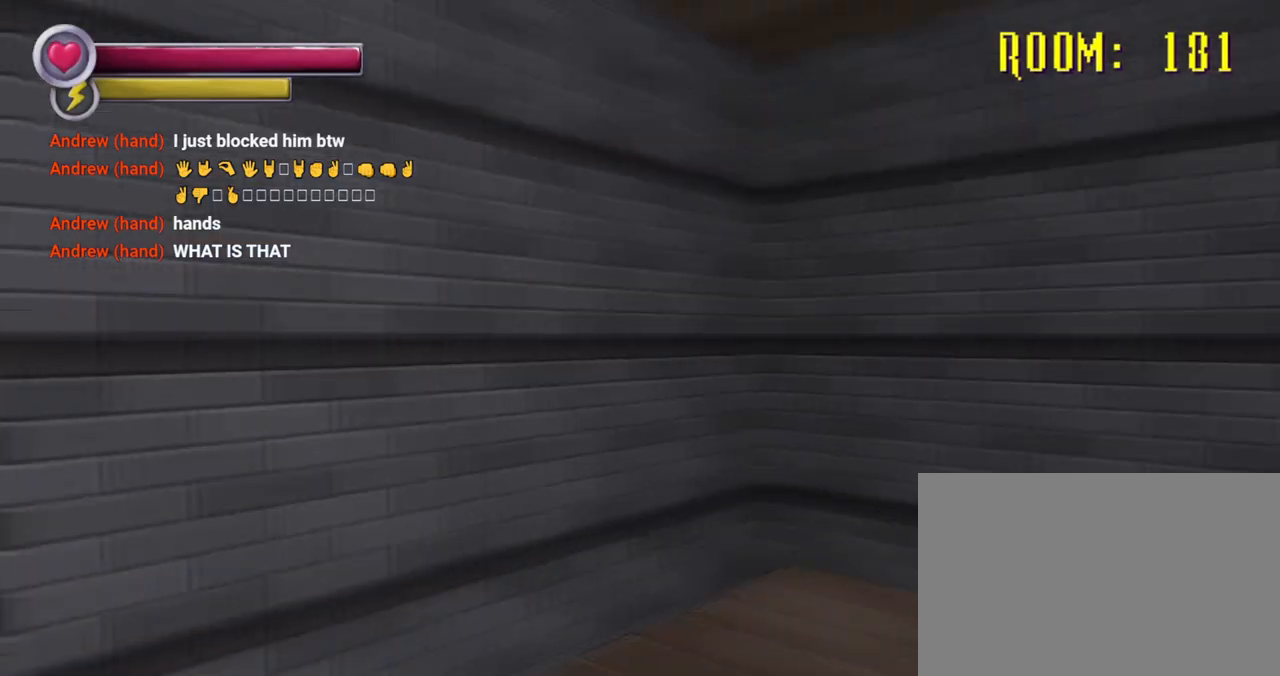
{"buttons": [], "left_stick": "up-left", "right_stick": "right", "events": [[400, "left_stick", "up"], [500, "left_stick", "up-left"]]}
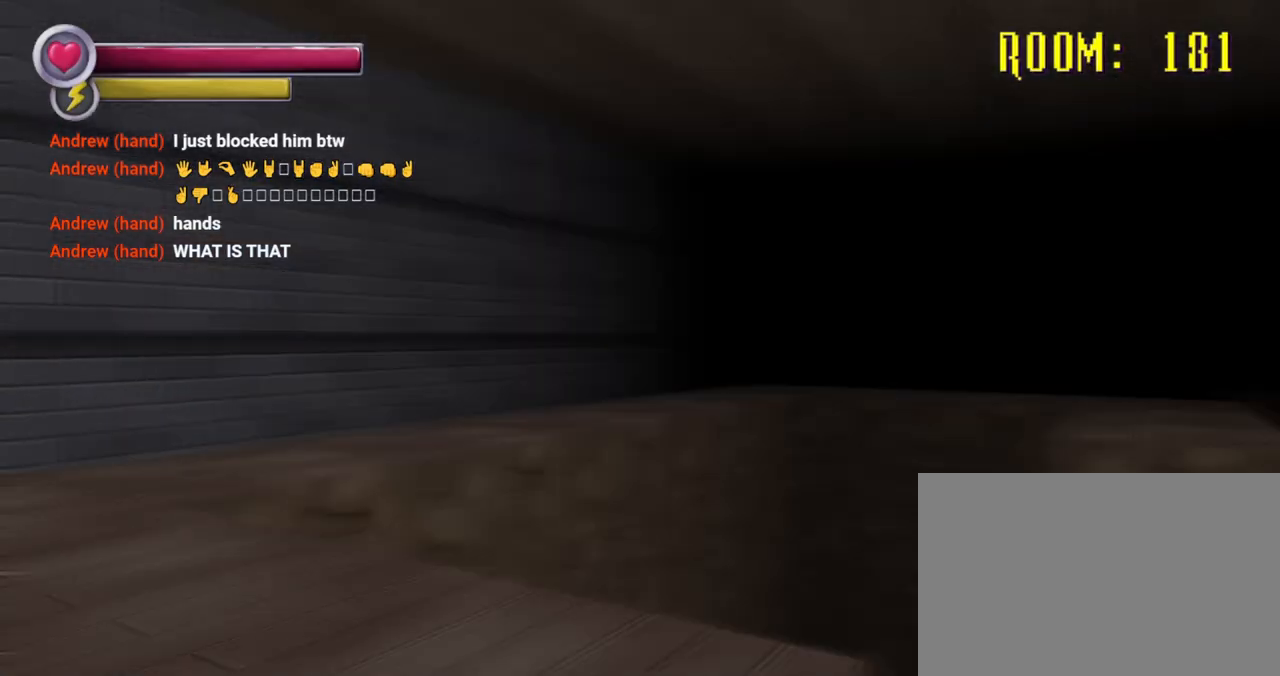
{"buttons": [], "left_stick": "up-left", "right_stick": "right", "events": [[100, "right_stick", "center"], [333, "right_stick", "right"]]}
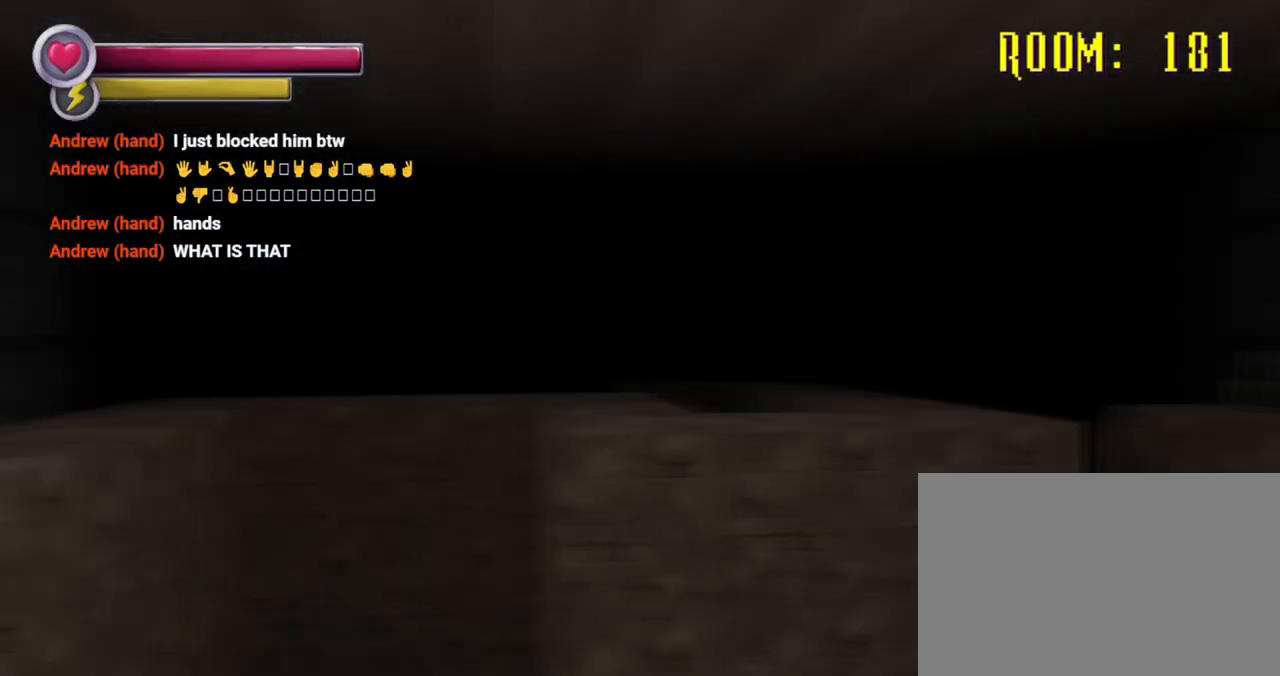
{"buttons": [], "left_stick": "down-left", "right_stick": "right", "events": [[133, "right_stick", "center"], [200, "left_stick", "left"], [300, "left_stick", "down-left"], [300, "right_stick", "right"]]}
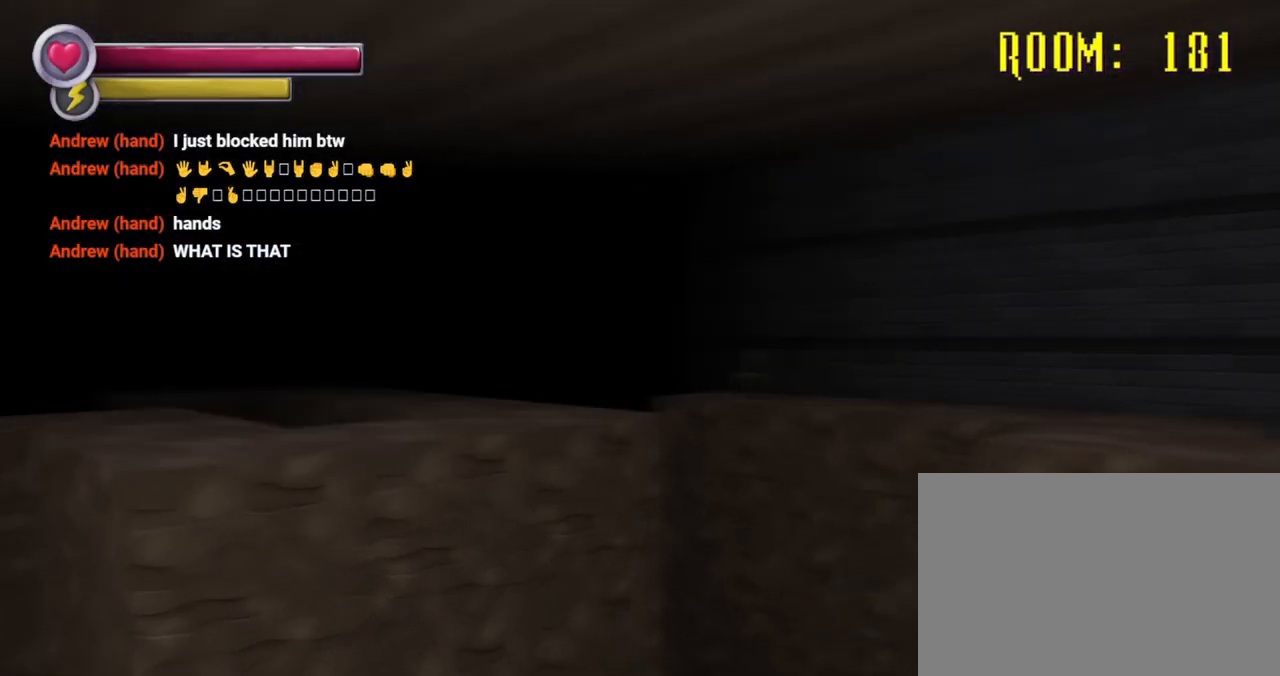
{"buttons": [], "left_stick": "down-left", "right_stick": "center", "events": [[100, "right_stick", "center"]]}
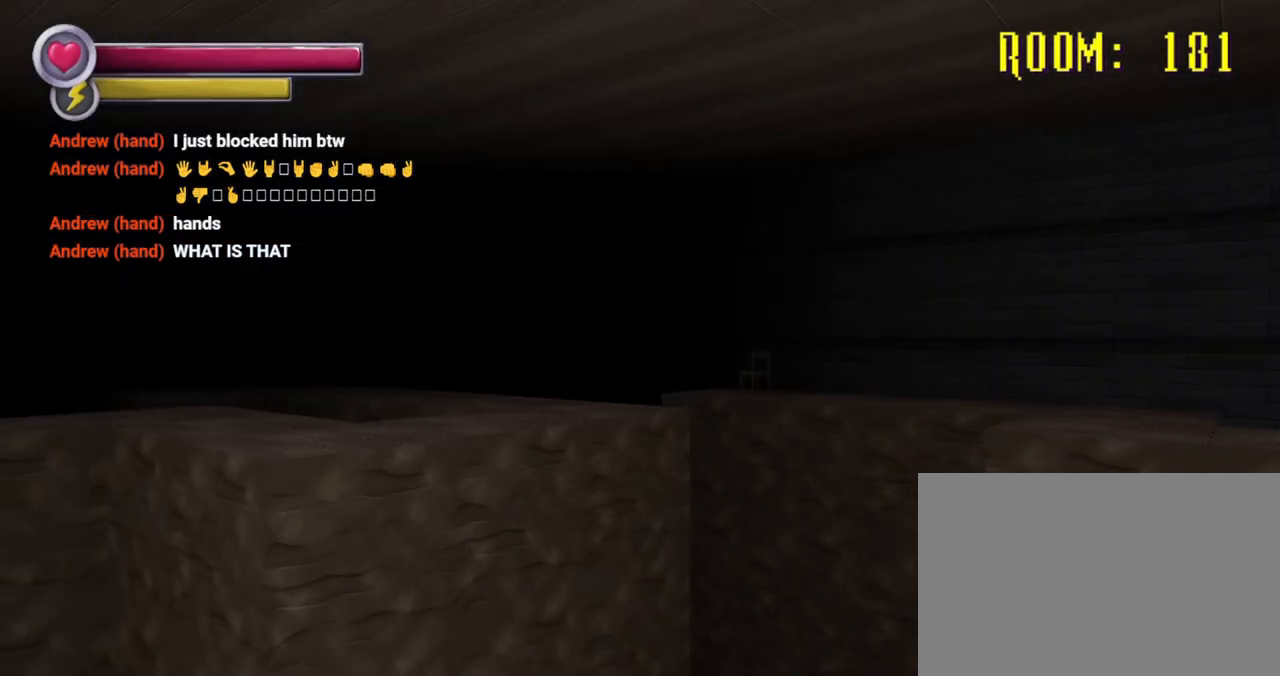
{"buttons": [], "left_stick": "left", "right_stick": "center", "events": [[33, "right_stick", "right"], [267, "right_stick", "center"], [367, "left_stick", "left"]]}
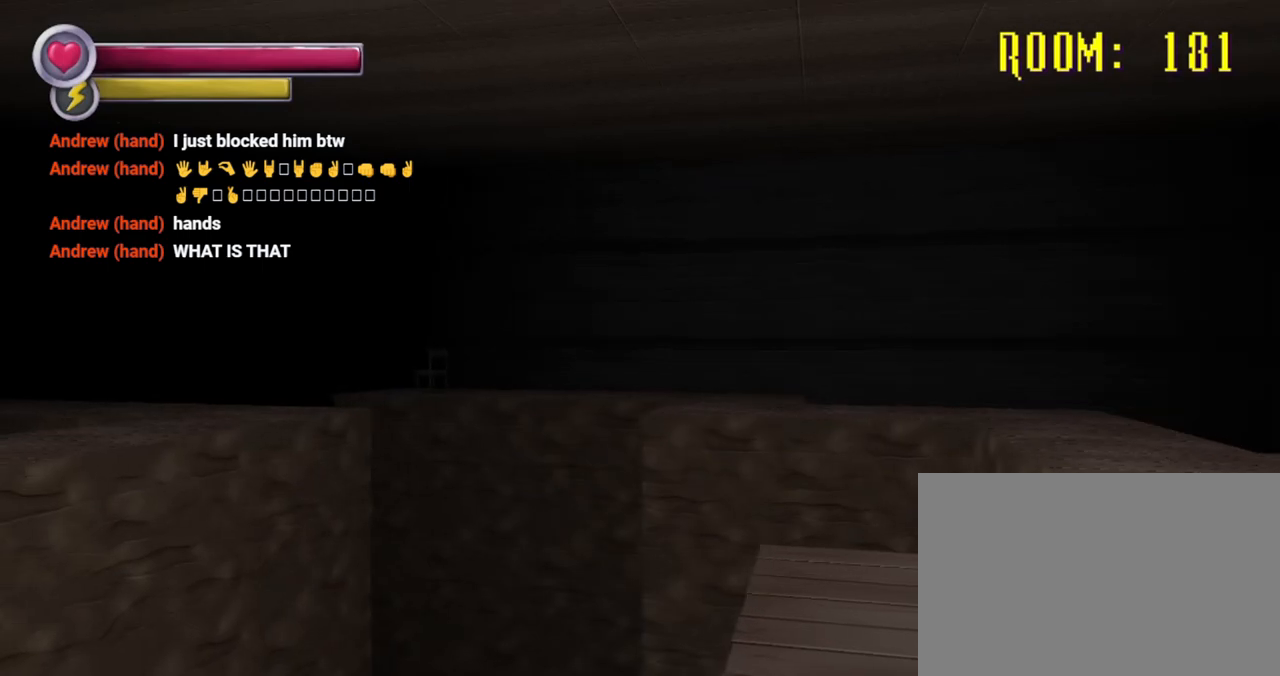
{"buttons": [], "left_stick": "down-left", "right_stick": "center", "events": [[133, "left_stick", "down-left"]]}